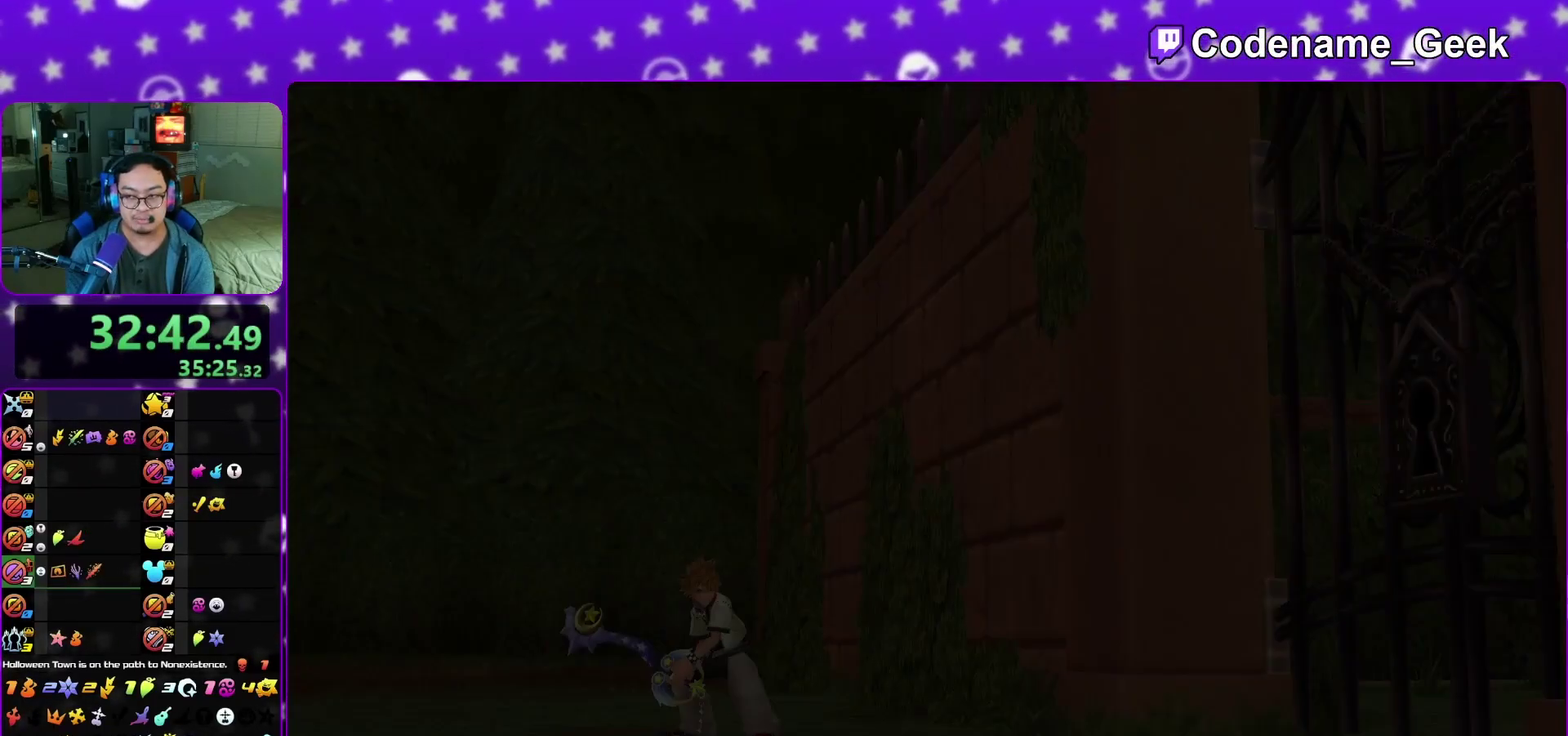
Gameplay with a controller (Nintendo layout); each line is a JSON object with the inputs held at the frame after it (dt_ms = milliseconds from this image to that frame). "events" lists button and stick changes between this image and that frame as [ms after this image, input, new state], when the widget could be followed in between. This overlay highlights the sticks when they move; stick clicks (L3 R3) are not distinguishable. Not read: L3 R3 SELECT START.
{"dt_ms": 300, "buttons": ["A"], "left_stick": "down", "right_stick": "center", "events": [[133, "A", "up"], [133, "B", "down"], [233, "A", "down"], [233, "B", "up"]]}
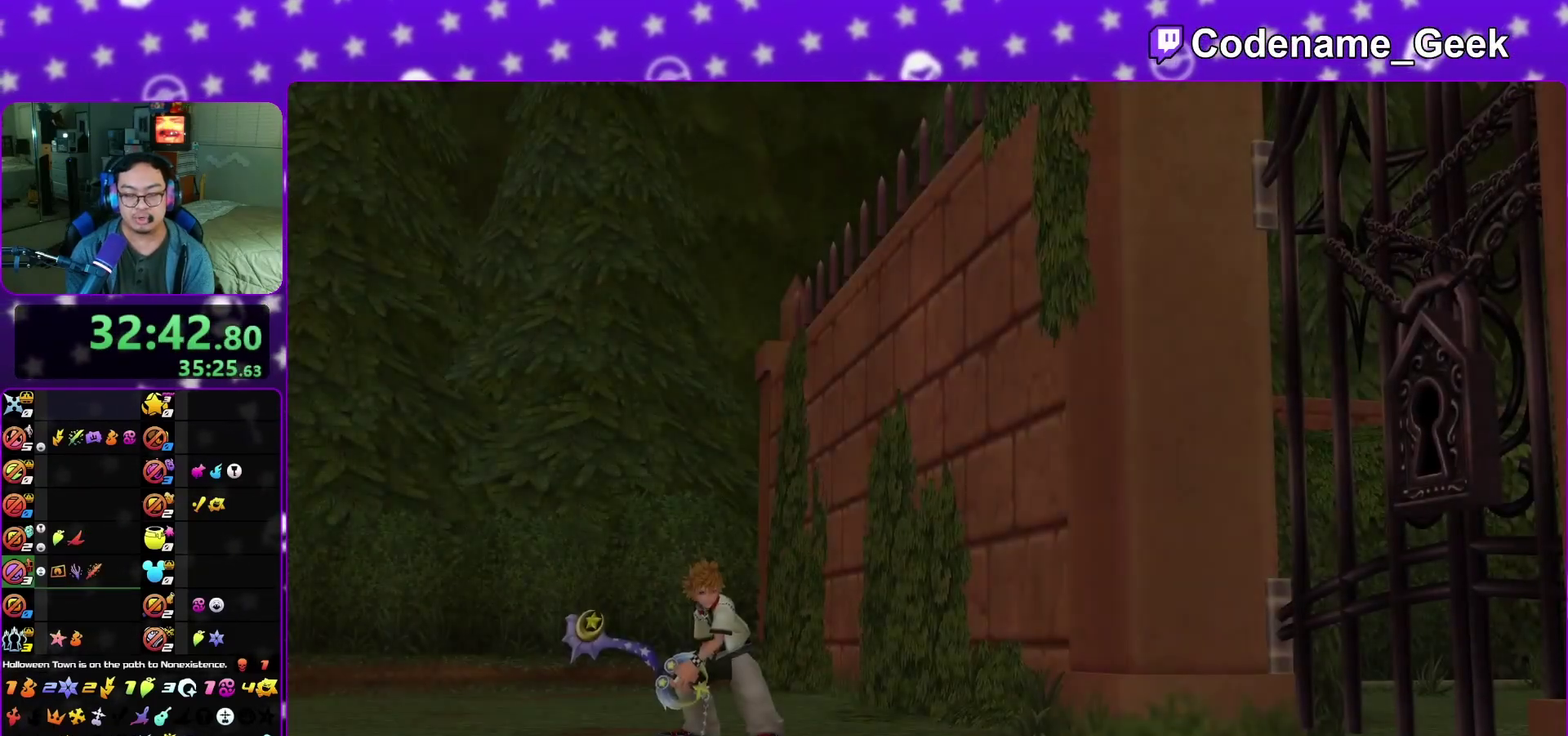
{"dt_ms": 700, "buttons": [], "left_stick": "down", "right_stick": "center", "events": [[33, "B", "down"], [150, "A", "up"], [250, "A", "down"], [250, "B", "up"], [317, "A", "up"], [317, "B", "down"], [383, "A", "down"], [417, "B", "up"], [433, "A", "up"]]}
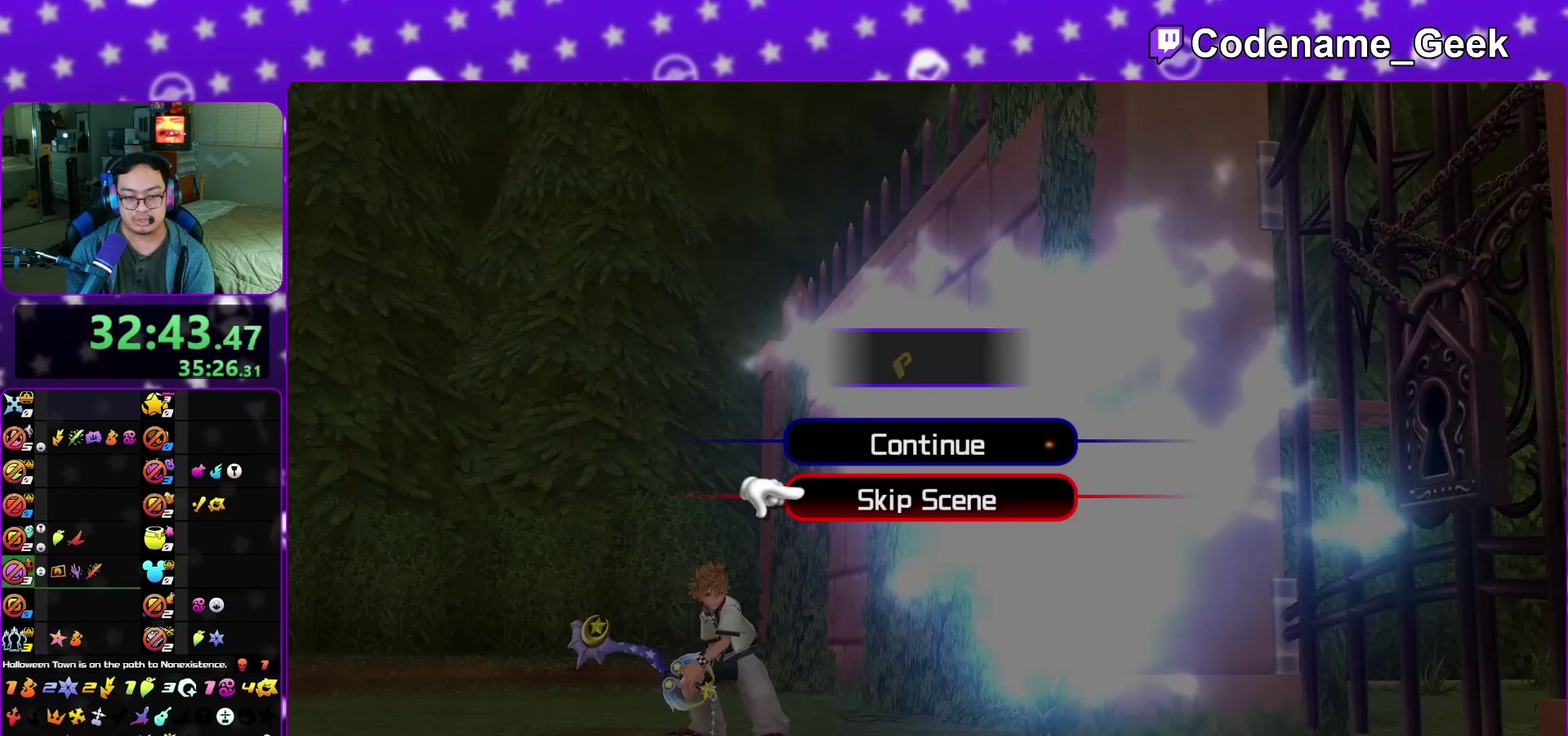
{"dt_ms": 300, "buttons": ["B"], "left_stick": "down", "right_stick": "center", "events": [[33, "A", "down"], [100, "B", "down"], [233, "A", "up"]]}
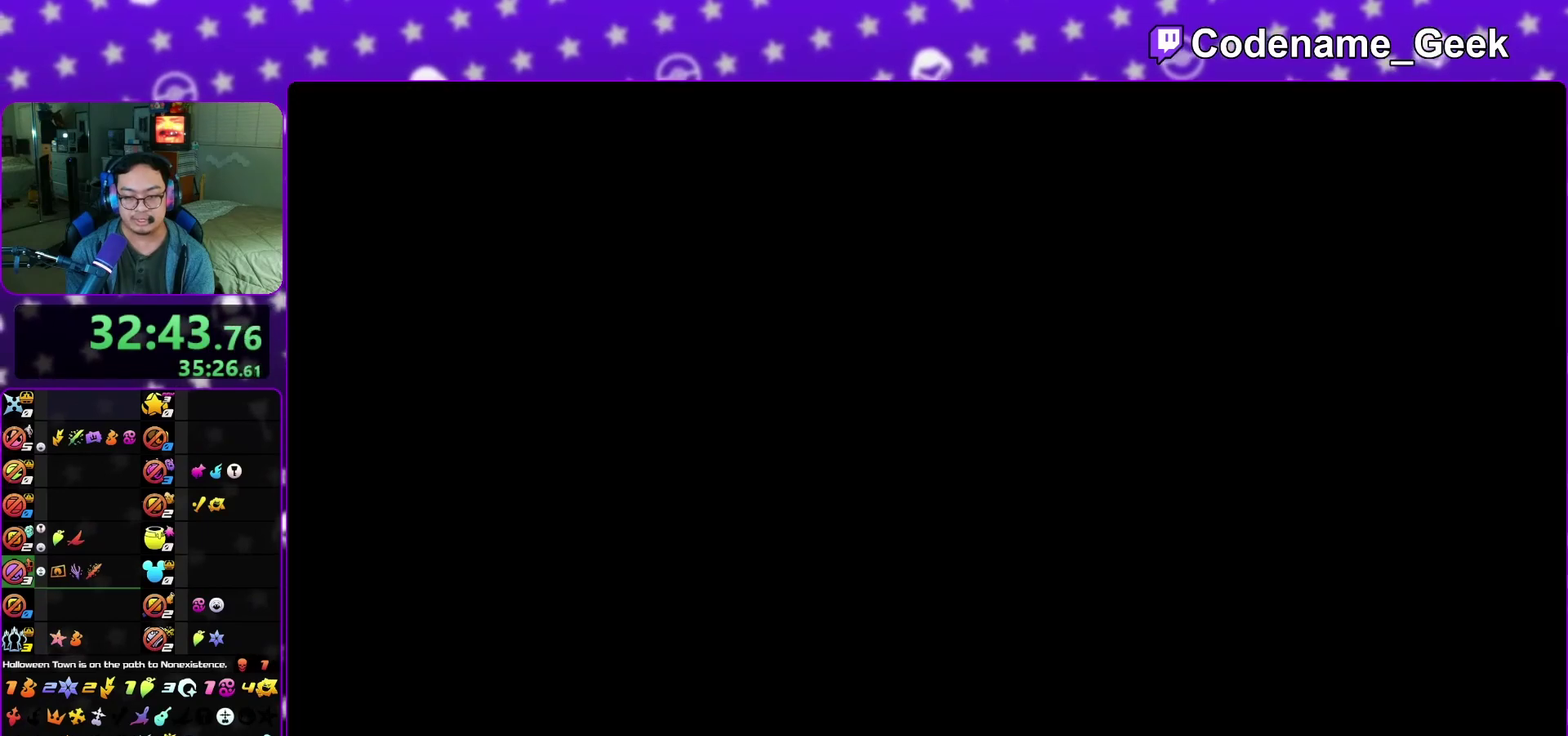
{"dt_ms": 700, "buttons": ["A"], "left_stick": "down", "right_stick": "center", "events": [[33, "A", "down"], [50, "B", "up"], [133, "A", "up"], [133, "B", "down"], [200, "A", "down"], [217, "B", "up"], [233, "left_stick", "center"], [267, "B", "down"], [283, "A", "up"], [367, "A", "down"], [367, "B", "up"], [433, "A", "up"], [450, "B", "down"], [483, "A", "down"], [583, "A", "up"], [650, "left_stick", "down"], [667, "A", "down"], [683, "B", "up"]]}
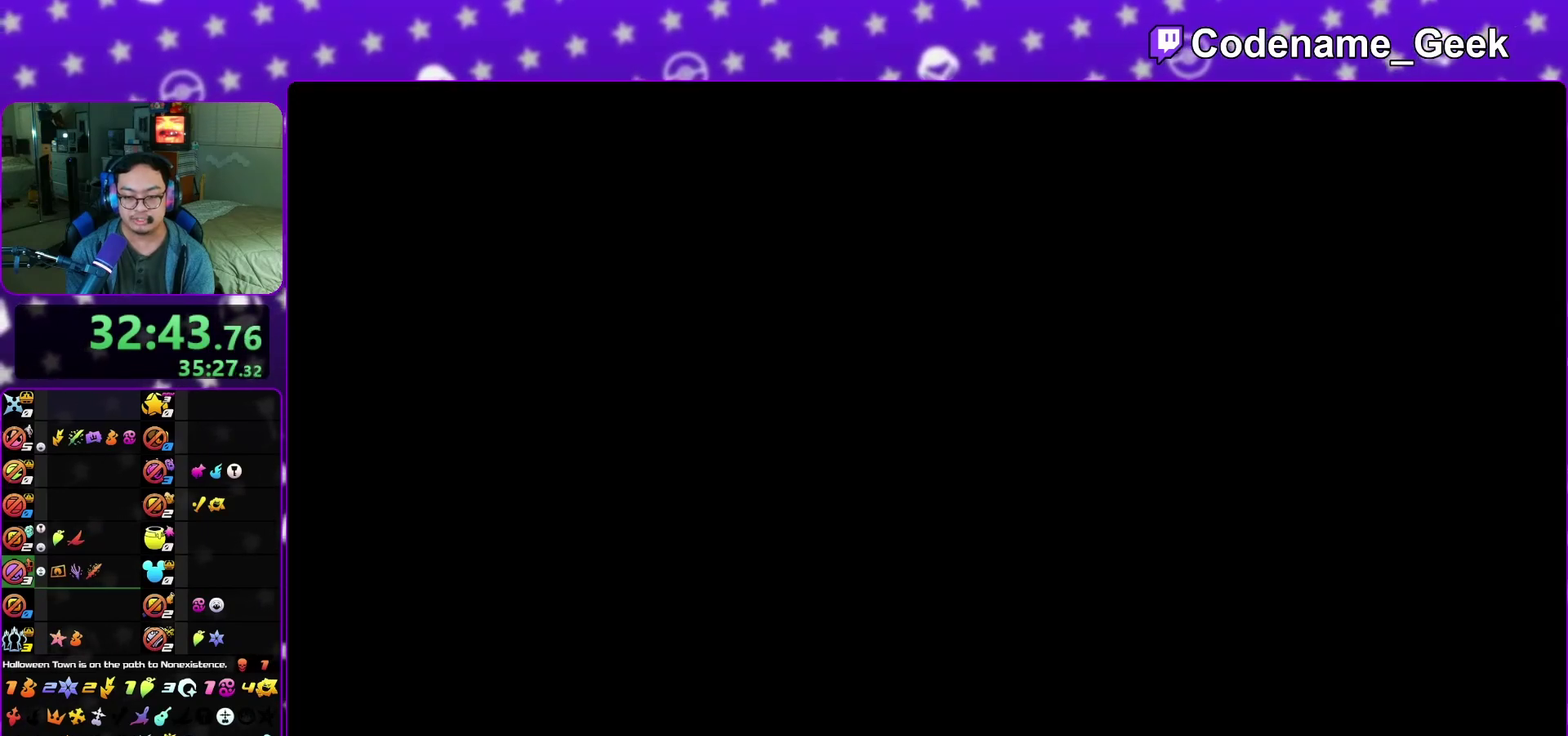
{"dt_ms": 300, "buttons": ["A"], "left_stick": "down", "right_stick": "center", "events": [[50, "A", "up"], [50, "B", "down"], [133, "B", "up"], [200, "B", "down"], [250, "A", "down"], [267, "B", "up"]]}
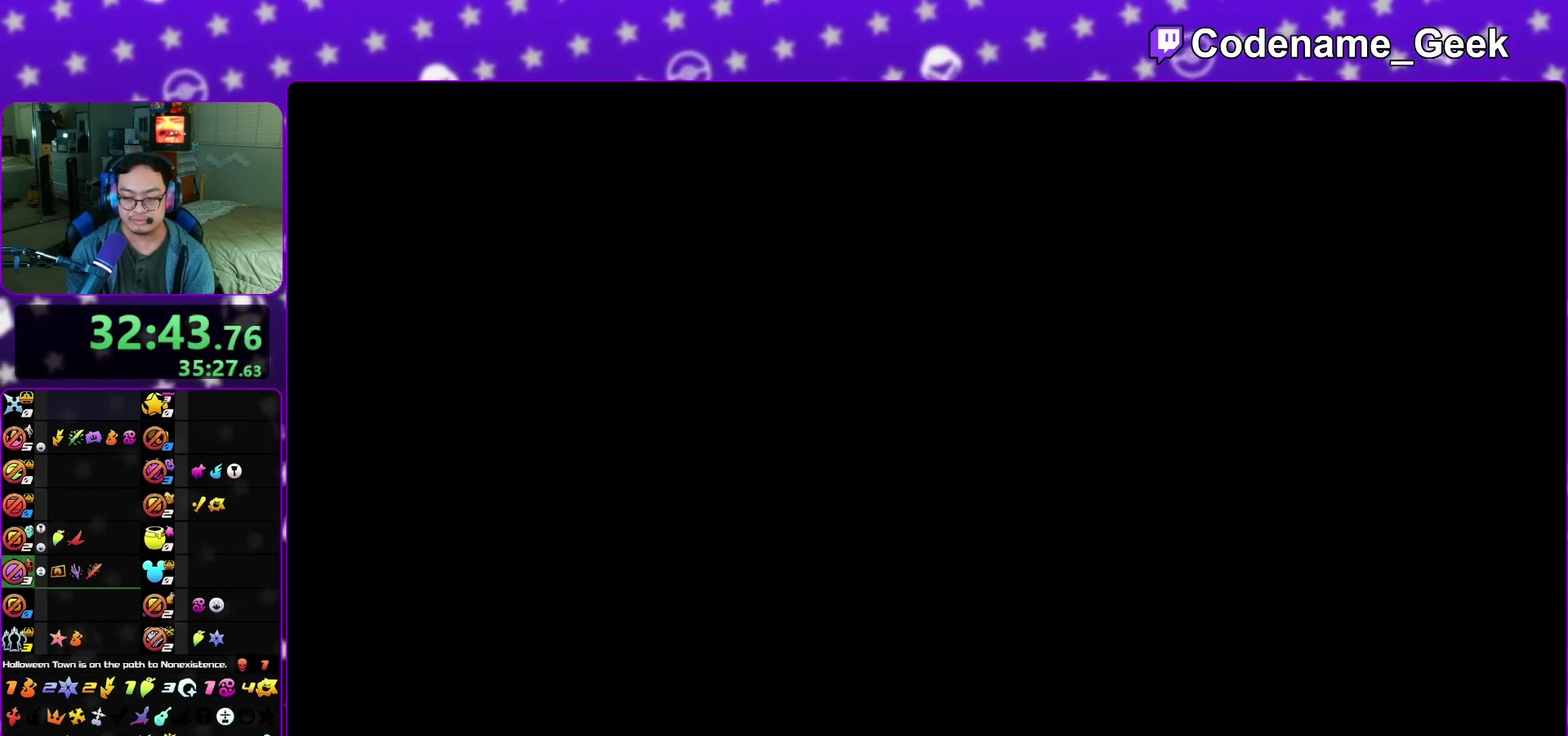
{"dt_ms": 700, "buttons": ["B"], "left_stick": "down", "right_stick": "center", "events": [[33, "B", "down"], [50, "A", "up"], [150, "A", "down"], [150, "B", "up"], [217, "A", "up"], [217, "B", "down"], [300, "A", "down"], [300, "B", "up"], [367, "A", "up"], [383, "B", "down"], [467, "A", "down"], [467, "B", "up"], [533, "A", "up"], [533, "B", "down"]]}
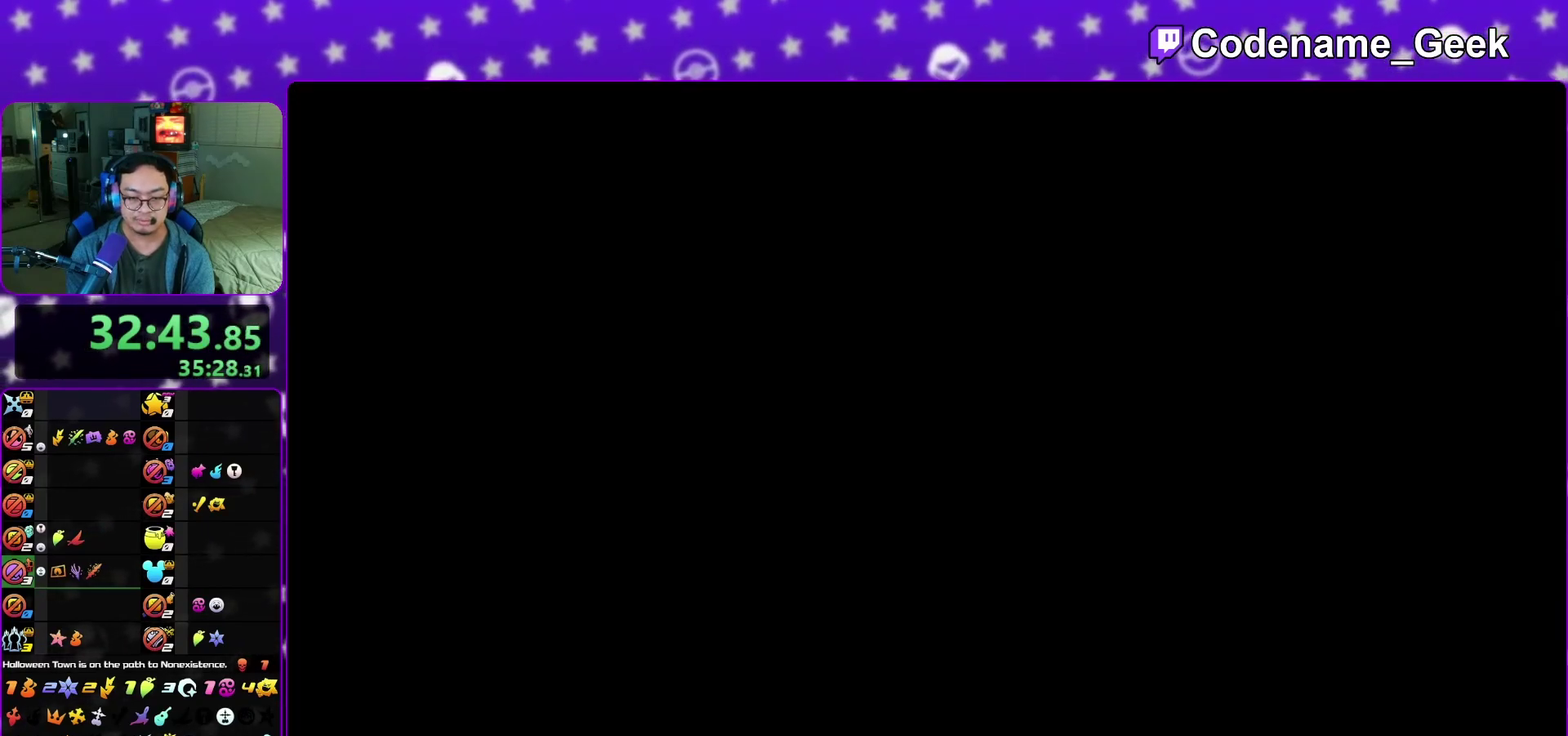
{"dt_ms": 500, "buttons": [], "left_stick": "down", "right_stick": "center", "events": [[67, "A", "down"], [100, "B", "up"], [150, "A", "up"], [150, "B", "down"], [233, "A", "down"], [300, "A", "up"], [400, "B", "up"]]}
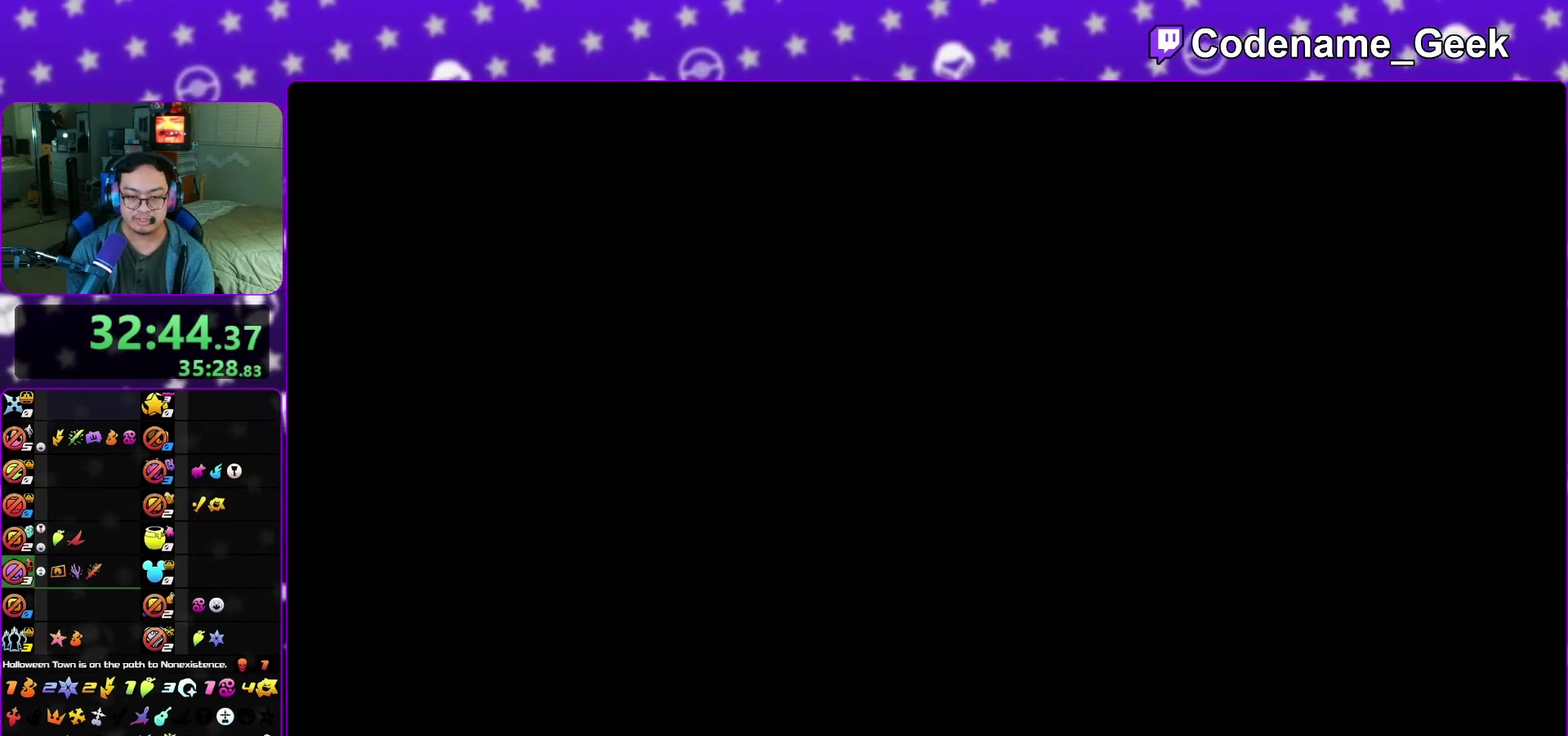
{"dt_ms": 500, "buttons": ["A"], "left_stick": "down", "right_stick": "center", "events": [[200, "A", "down"], [267, "B", "down"], [467, "B", "up"]]}
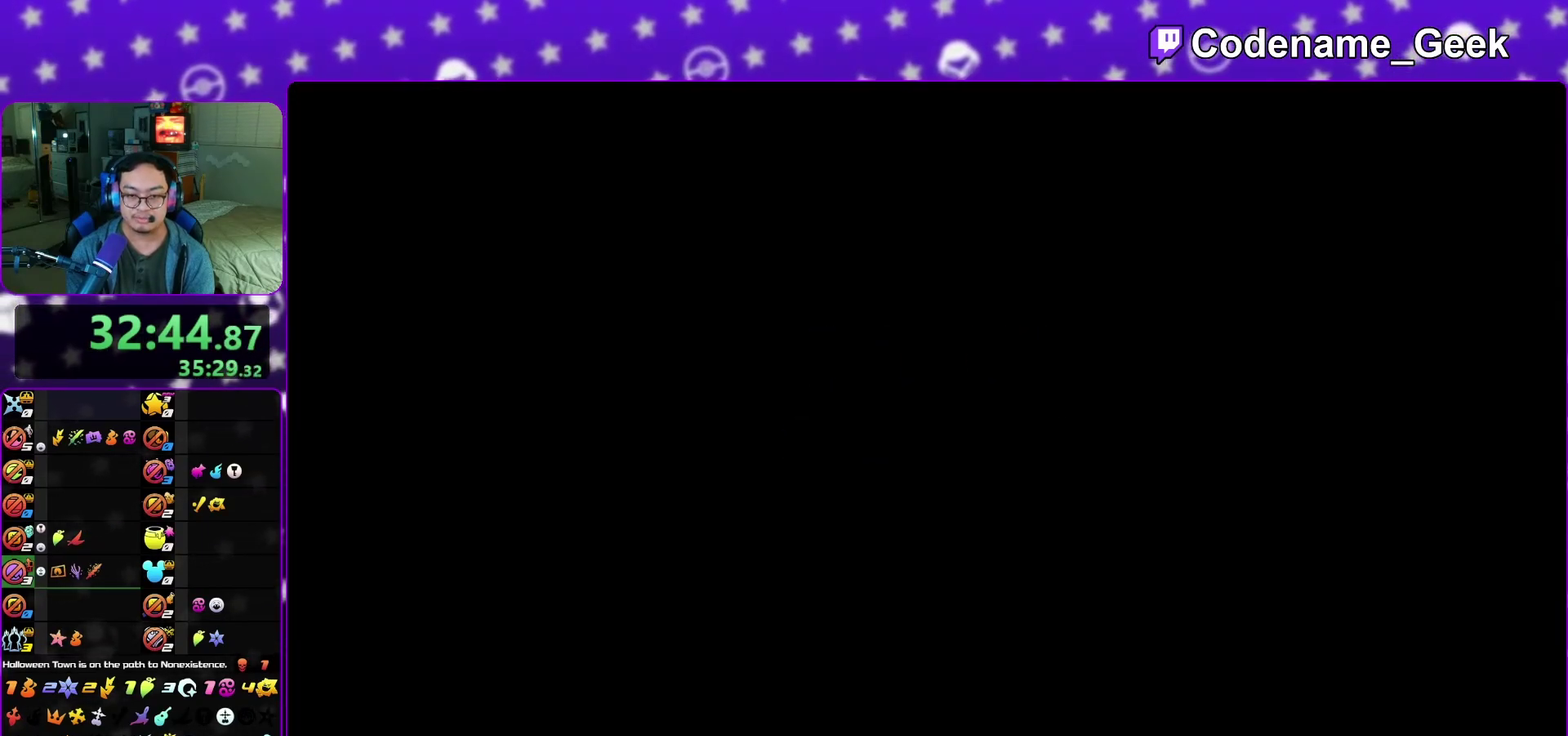
{"dt_ms": 500, "buttons": ["A"], "left_stick": "center", "right_stick": "center", "events": [[17, "left_stick", "center"], [33, "A", "up"], [33, "B", "down"], [133, "A", "down"], [200, "A", "up"], [283, "A", "down"], [283, "B", "up"], [350, "B", "down"], [383, "A", "up"], [433, "A", "down"], [467, "B", "up"]]}
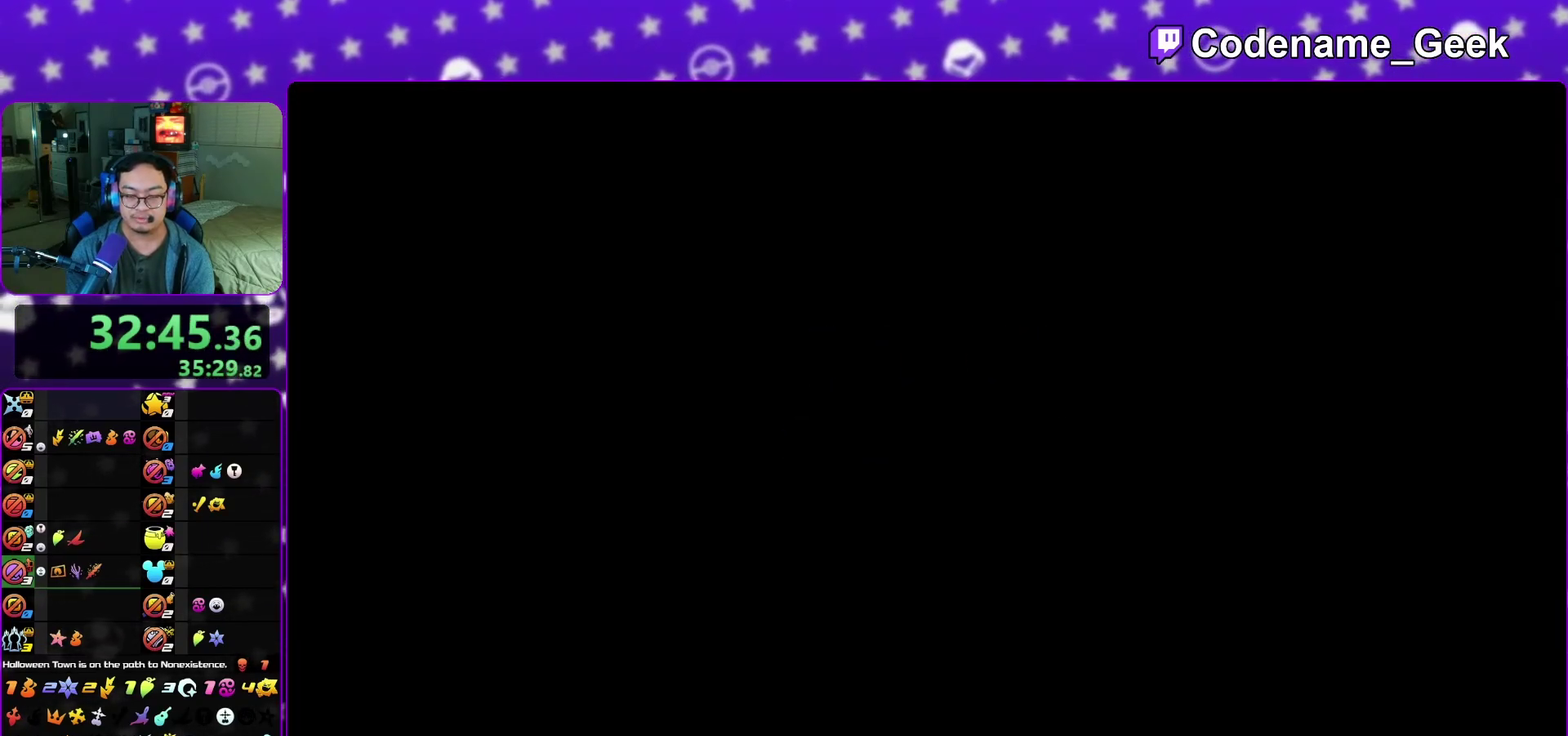
{"dt_ms": 500, "buttons": ["B"], "left_stick": "center", "right_stick": "center", "events": [[17, "A", "up"], [17, "B", "down"], [67, "A", "down"], [100, "B", "up"], [167, "A", "up"], [167, "B", "down"], [267, "A", "down"], [267, "B", "up"], [333, "A", "up"], [333, "B", "down"], [417, "A", "down"], [450, "B", "up"], [500, "A", "up"], [500, "B", "down"]]}
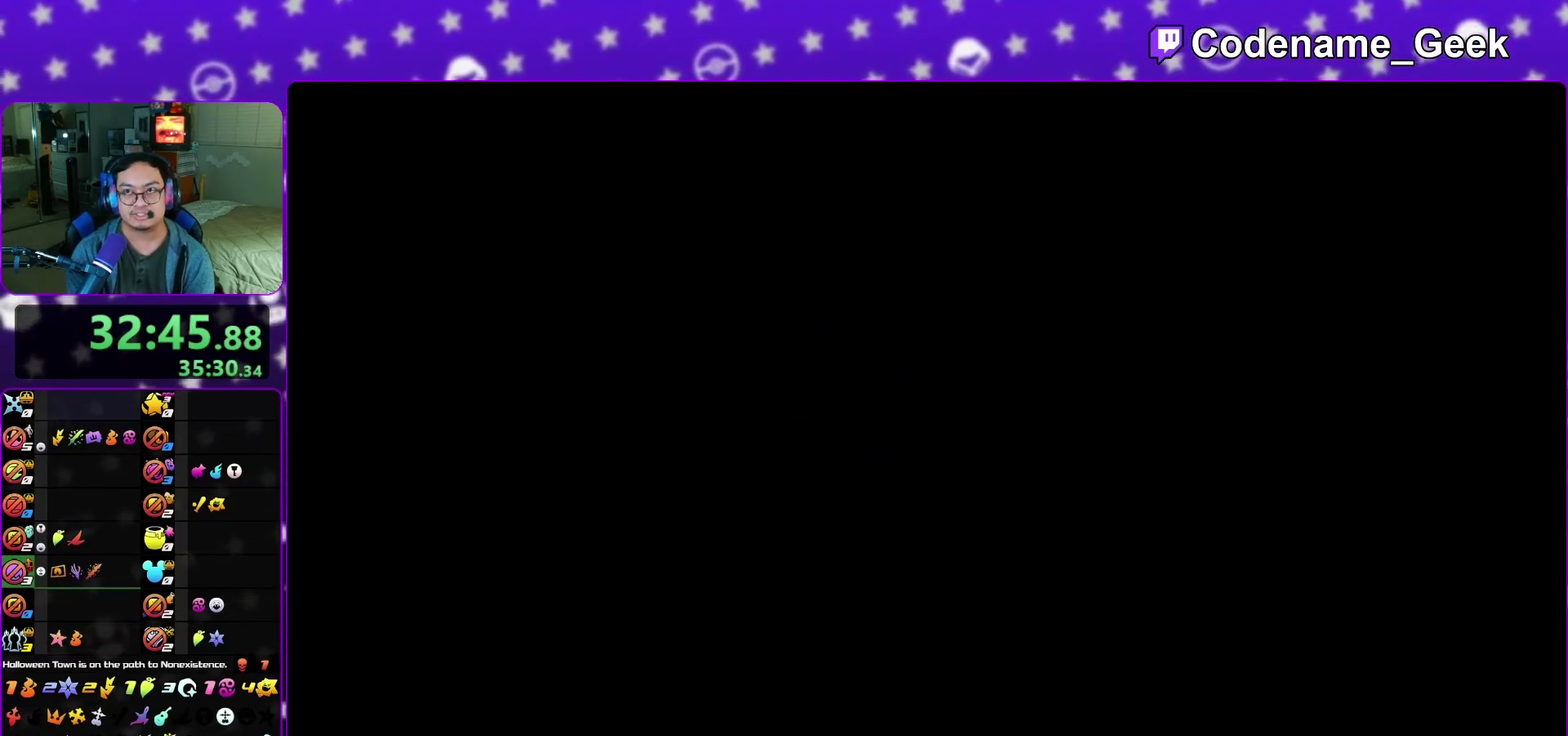
{"dt_ms": 400, "buttons": ["A", "B"], "left_stick": "center", "right_stick": "center", "events": [[83, "A", "down"], [100, "B", "up"], [167, "A", "up"], [167, "B", "down"], [250, "A", "down"], [267, "B", "up"], [333, "A", "up"], [333, "B", "down"], [400, "A", "down"]]}